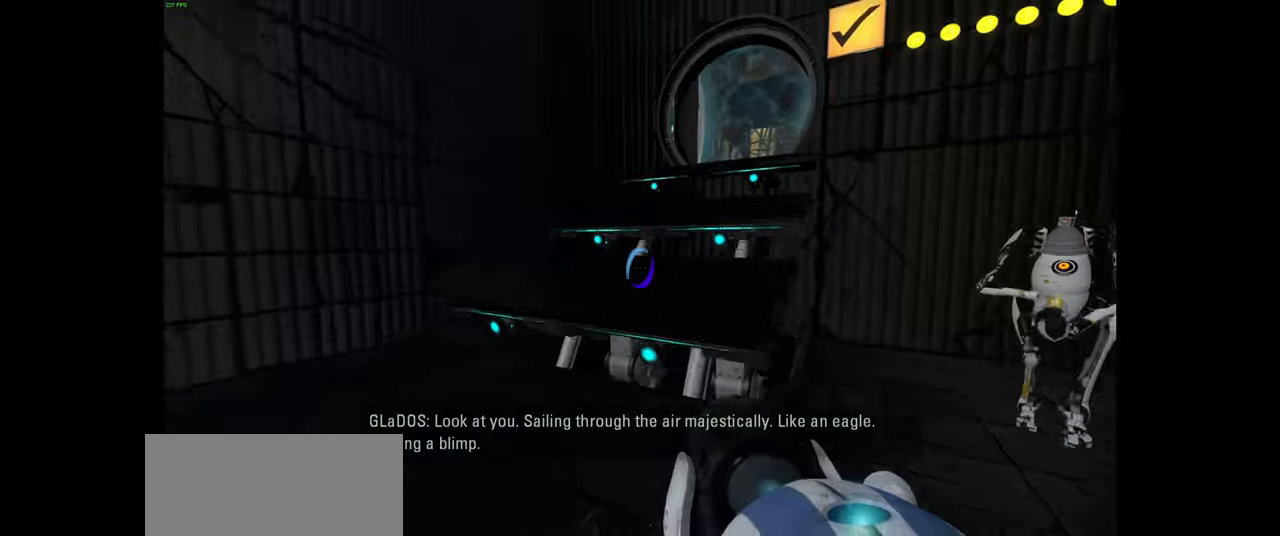
Gameplay with keyboard and mouse; each line is a JSON object with the keys and mouse buttons held at the frame after it. "events" lists presses ("down") and releases ("up") of "a", "ctrl", "d", "e", "f", "q", "r", "s", "shift", "space", "tab", "w", "mouse_left", "mouse_wheel", "mouse_right", "mouse_mb4" and "mouse_mb5" between this image and that frame as [ms after this image, input, new state], when the widget could be followed in between. "mouse_left", "mouse_wheel", "mouse_right", "mouse_mb4", "mouse_mb5" = the "left", "wheel", "right", "mb4", "mb5" buttons of the "mouse" list. No other keys are recorded. "wheel" means that the mouse wheel is clicked or scrolled. Mouse movement is not recorded.
{"keys": ["w"], "mouse": [], "events": [[217, "a", "up"], [283, "w", "down"]]}
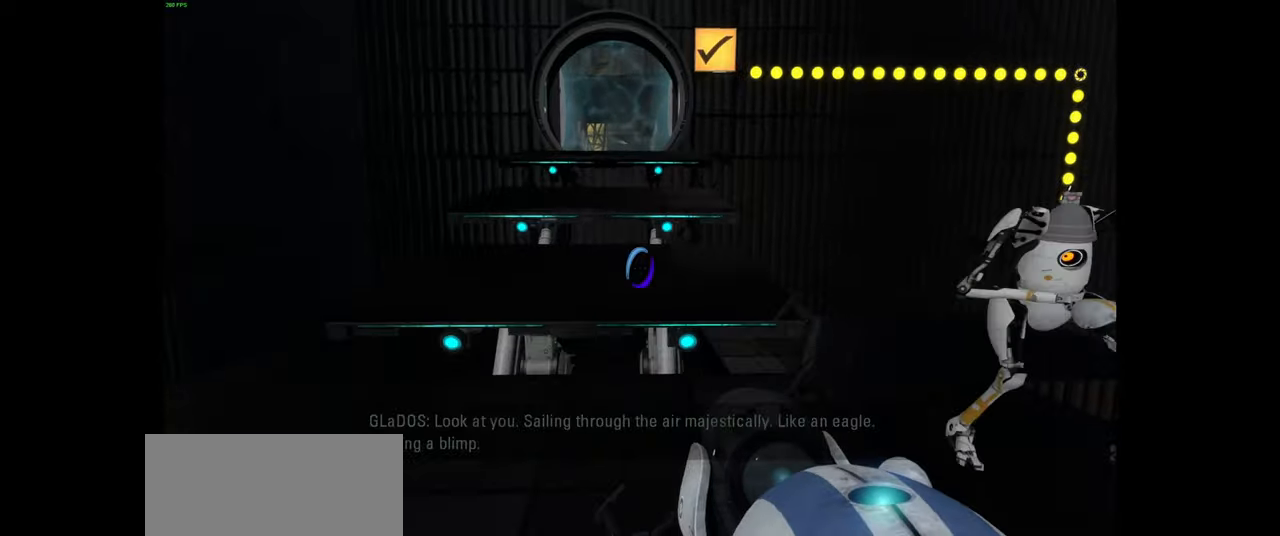
{"keys": ["w"], "mouse": [], "events": []}
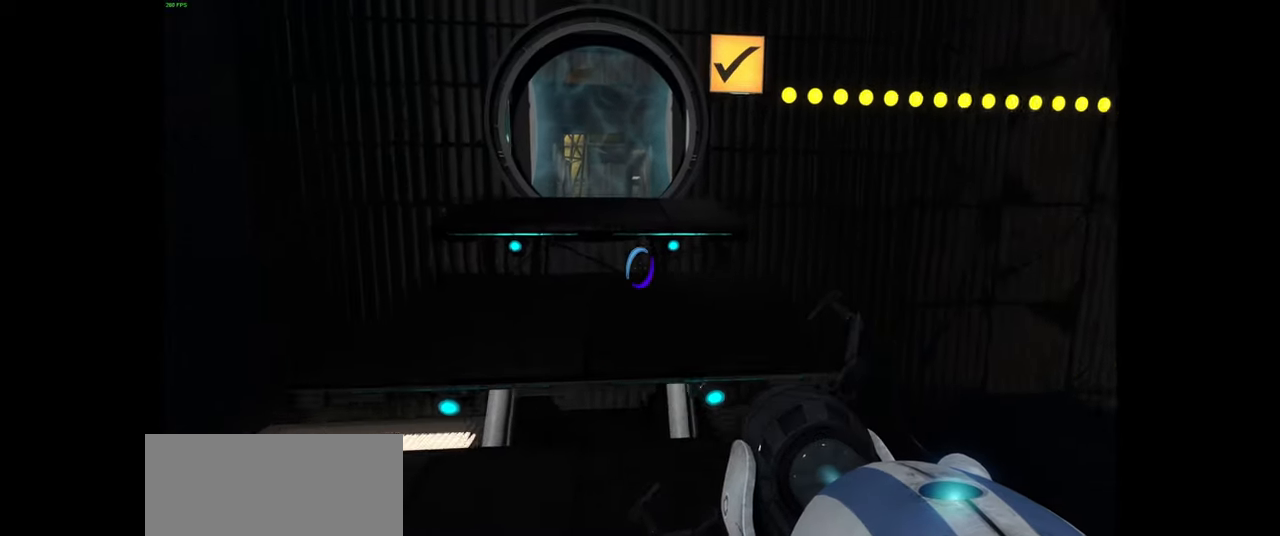
{"keys": ["w"], "mouse": [], "events": [[183, "space", "down"], [283, "space", "up"]]}
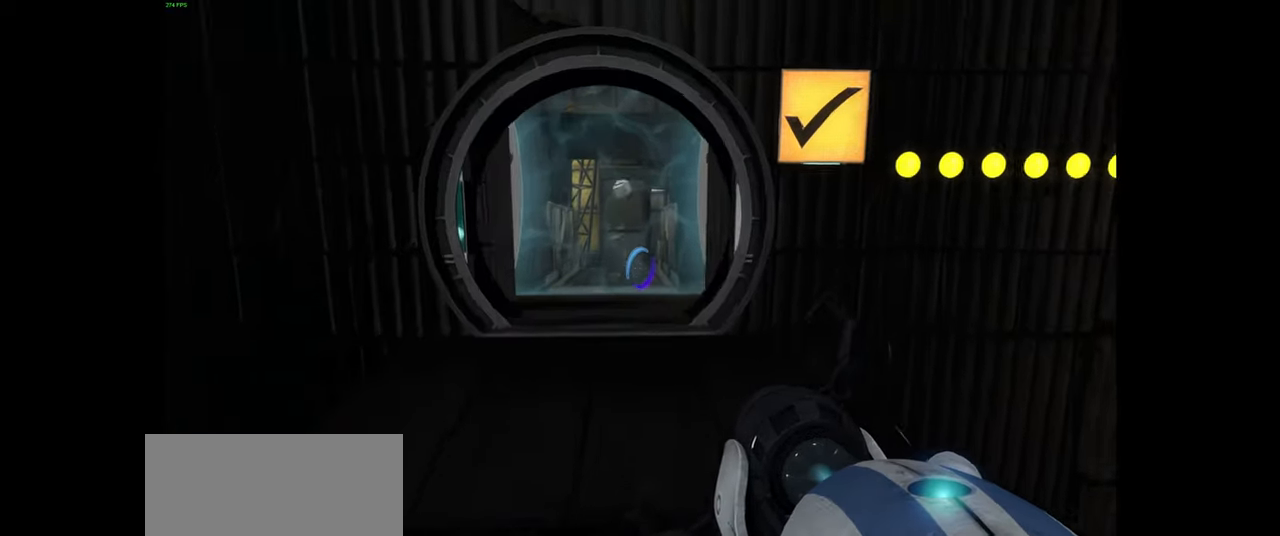
{"keys": ["a", "w"], "mouse": [], "events": [[250, "space", "down"], [283, "space", "up"], [467, "a", "down"]]}
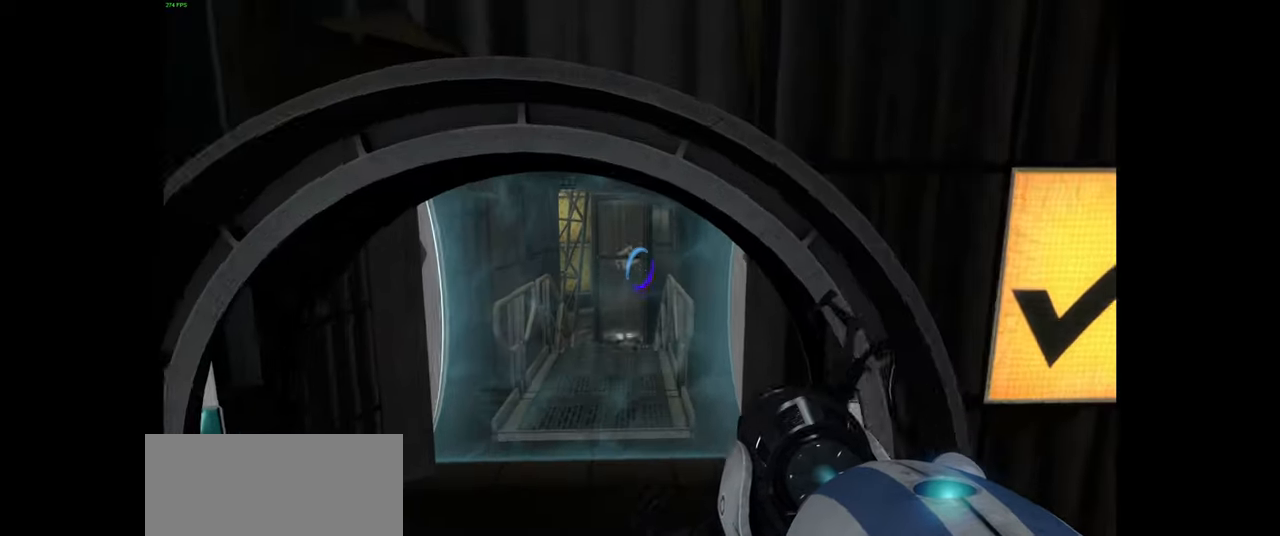
{"keys": ["w"], "mouse": [], "events": [[67, "w", "up"], [167, "a", "up"], [317, "w", "down"]]}
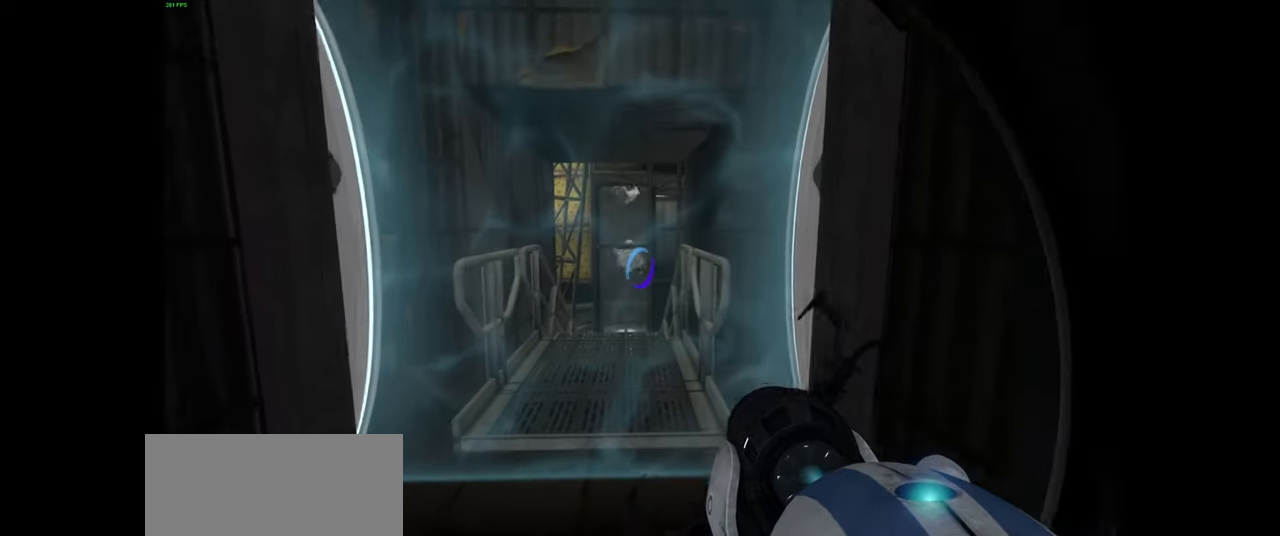
{"keys": [], "mouse": [], "events": [[200, "w", "up"]]}
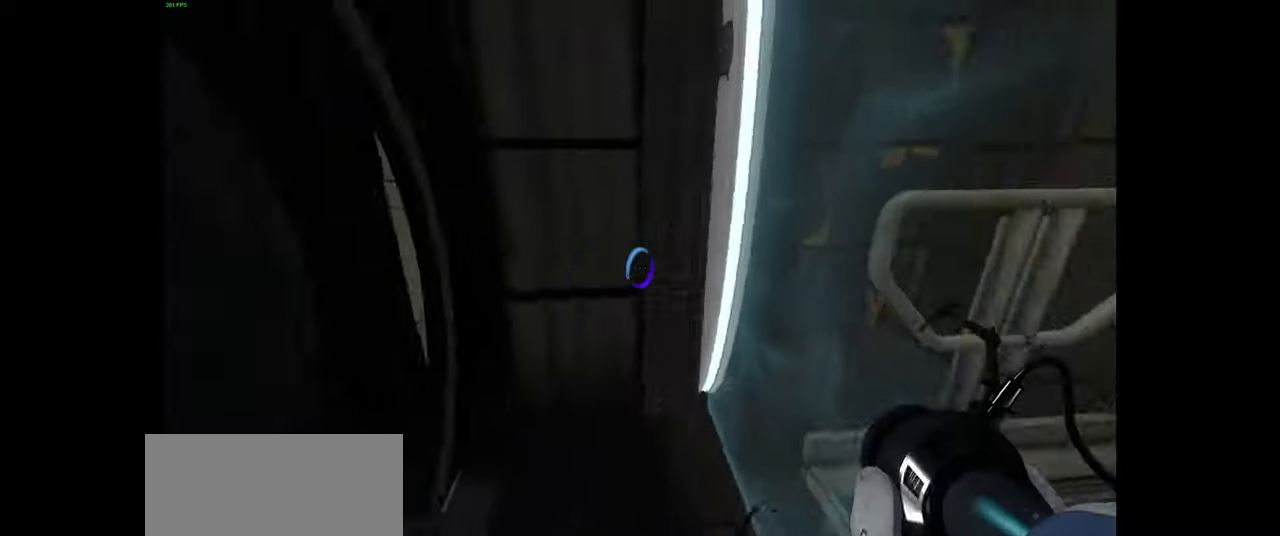
{"keys": [], "mouse": [], "events": []}
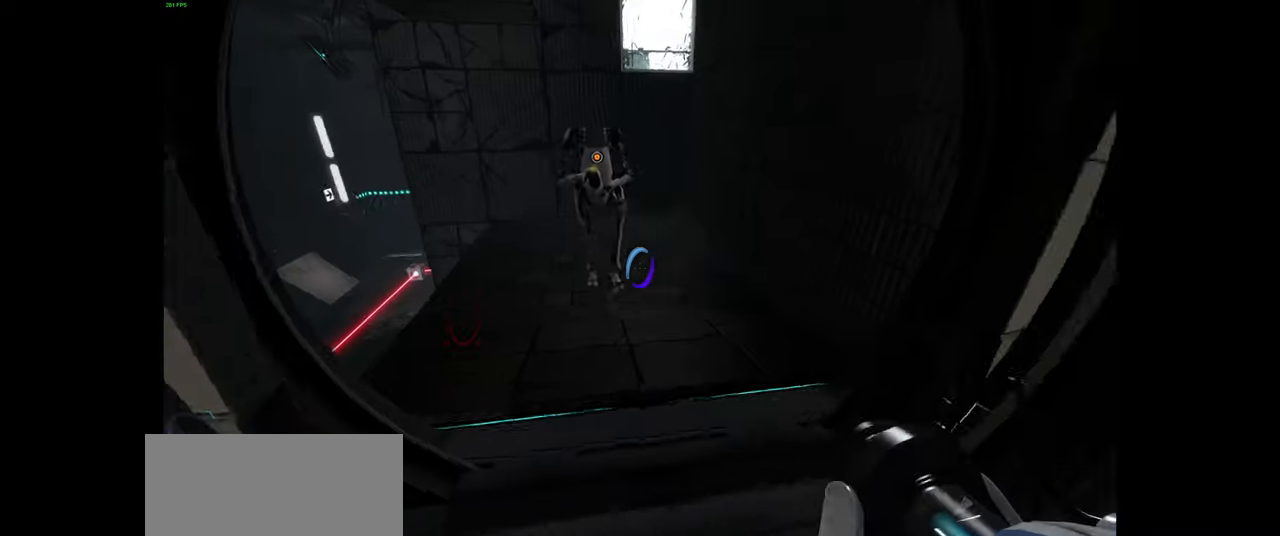
{"keys": ["a", "s"], "mouse": [], "events": [[300, "a", "down"], [500, "s", "down"]]}
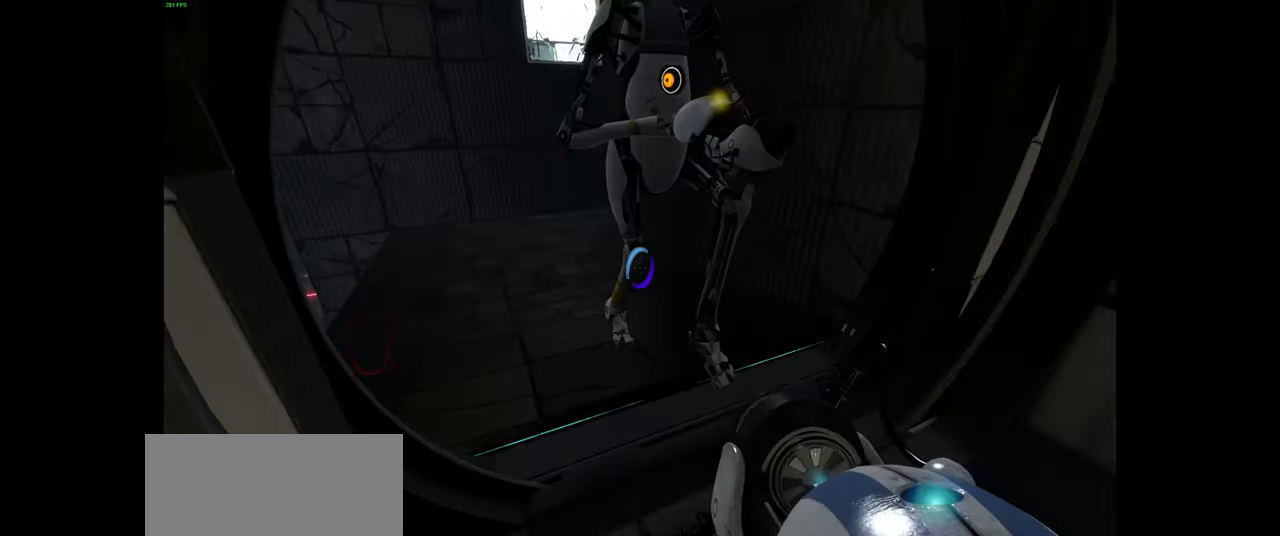
{"keys": [], "mouse": [], "events": [[33, "a", "up"], [83, "s", "up"], [400, "s", "down"], [467, "s", "up"]]}
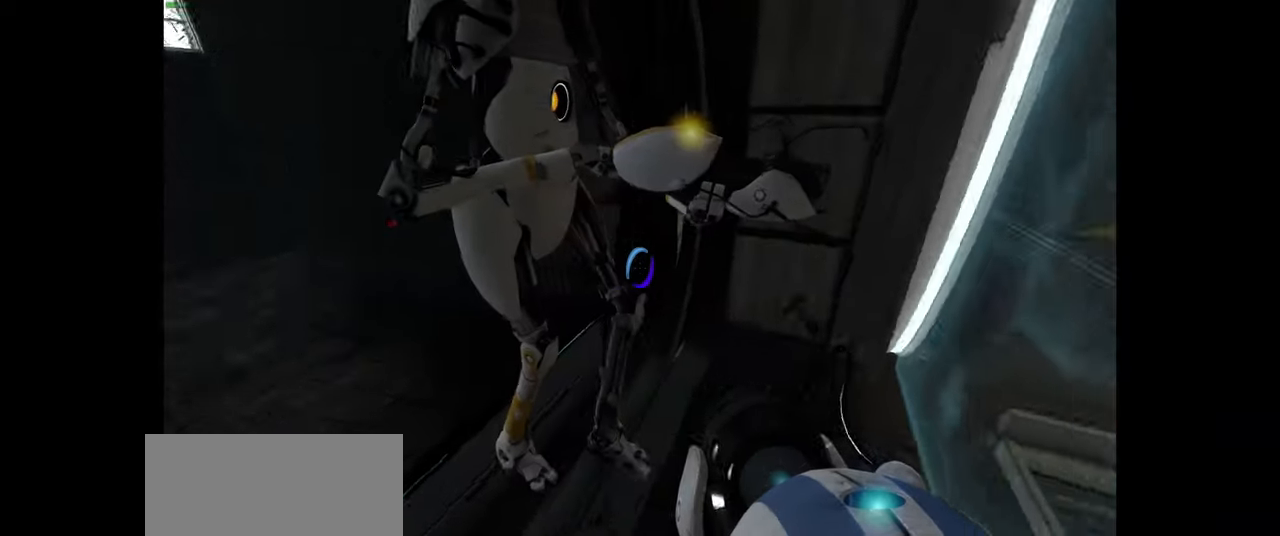
{"keys": [], "mouse": [], "events": [[250, "d", "down"], [317, "d", "up"]]}
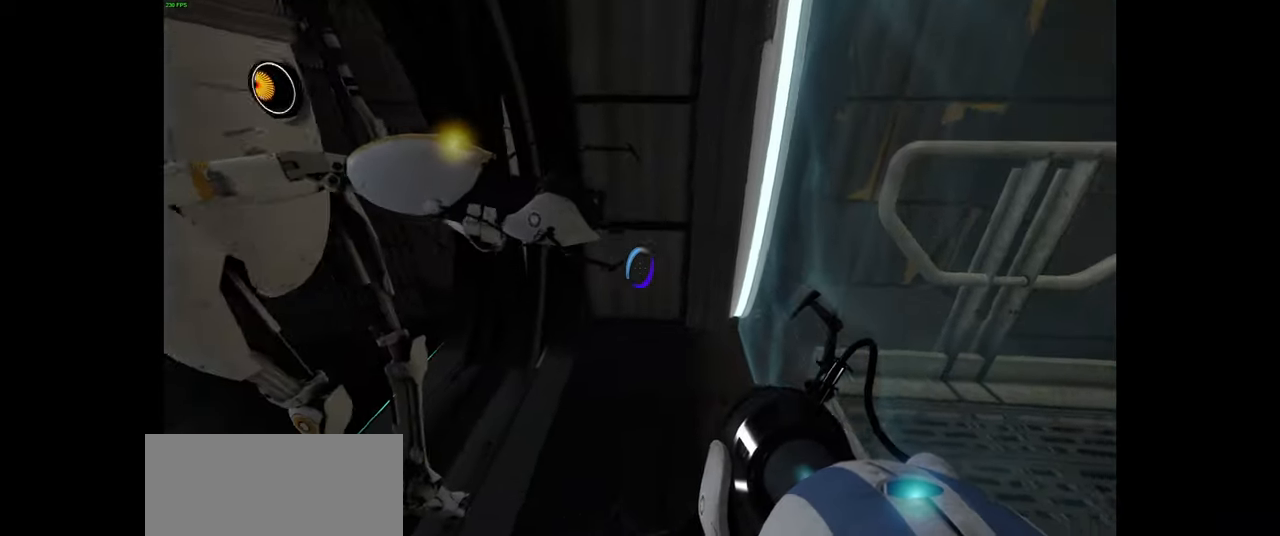
{"keys": [], "mouse": [], "events": [[133, "s", "down"], [217, "s", "up"]]}
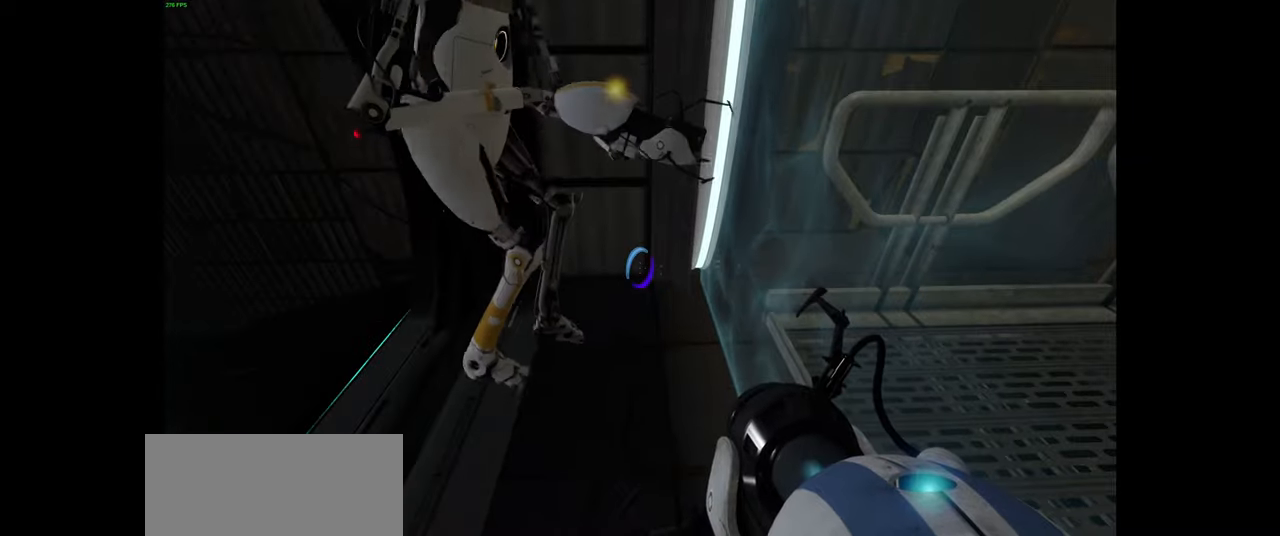
{"keys": [], "mouse": [], "events": []}
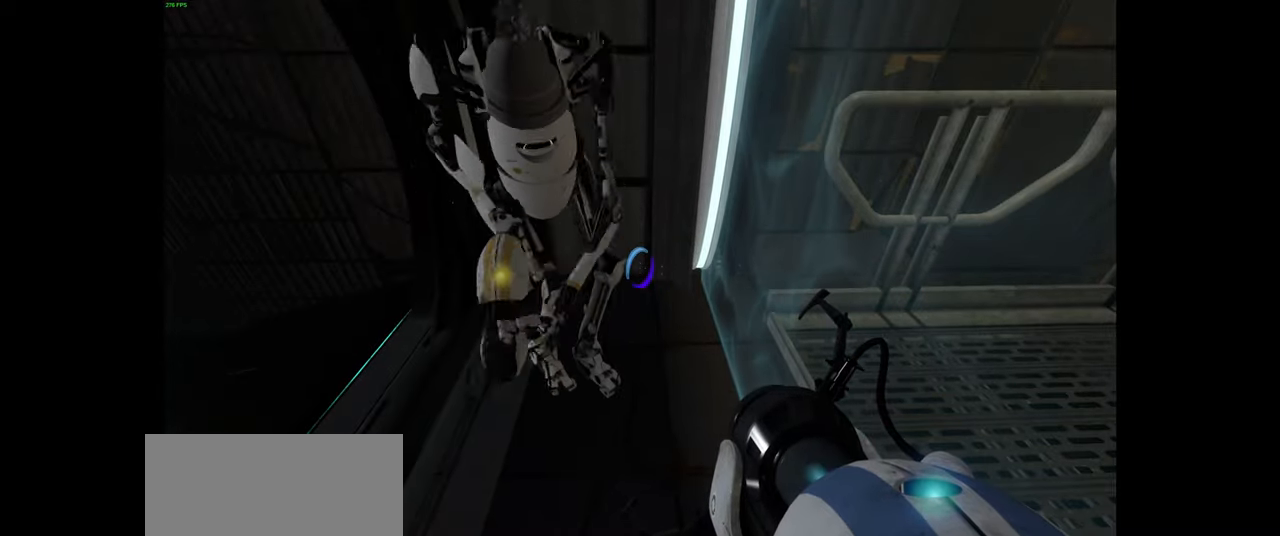
{"keys": ["d", "w"], "mouse": [], "events": [[433, "w", "down"], [500, "d", "down"]]}
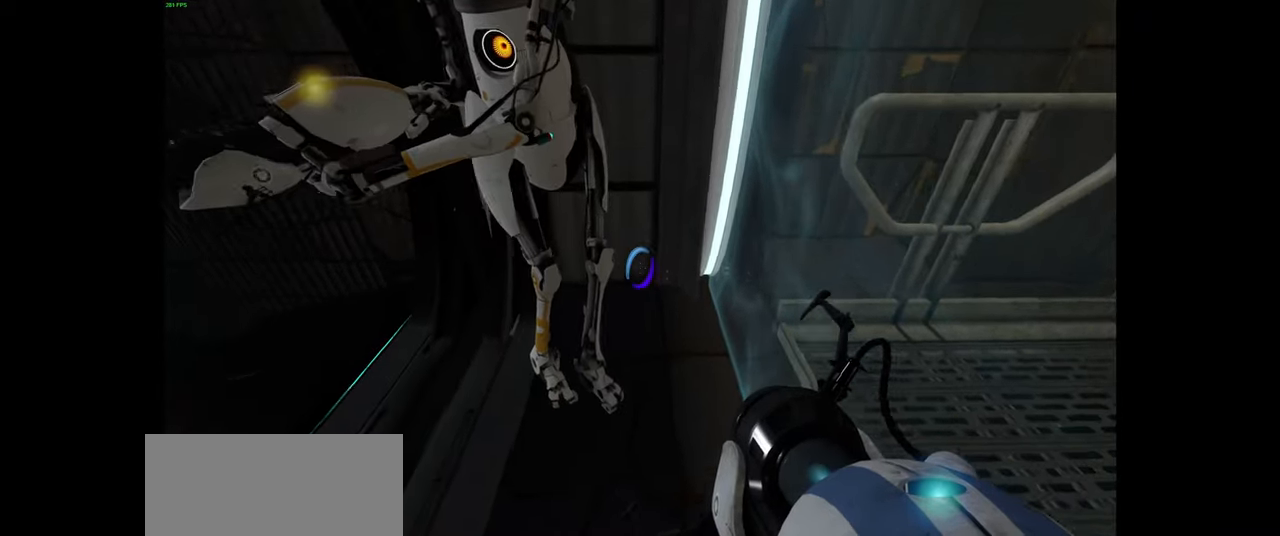
{"keys": ["s"], "mouse": [], "events": [[33, "w", "up"], [183, "s", "down"], [433, "d", "up"]]}
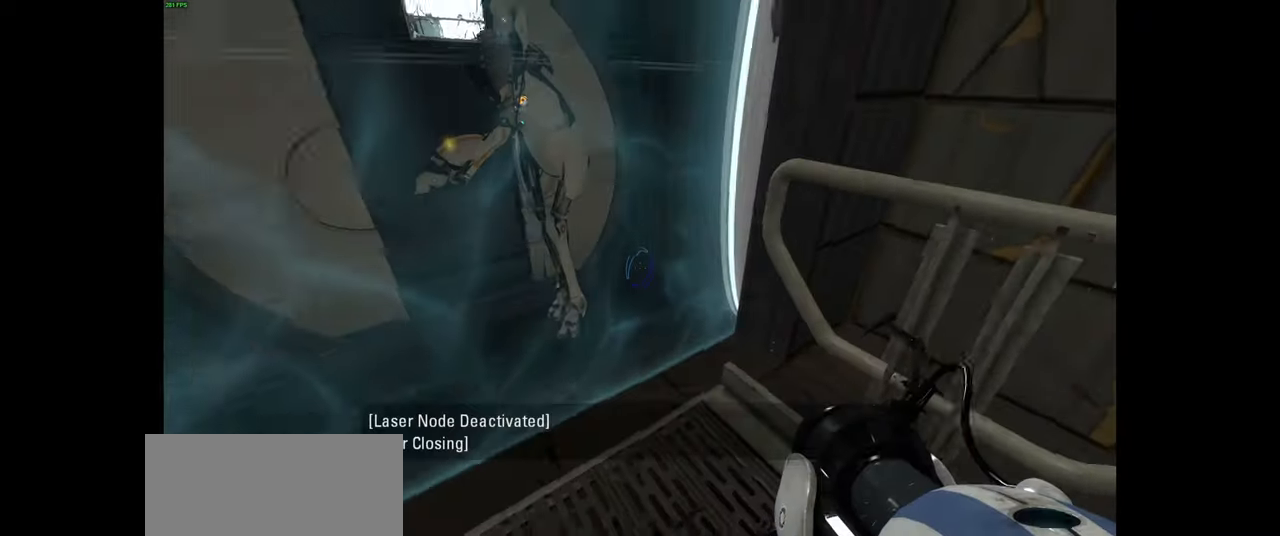
{"keys": ["d"], "mouse": [], "events": [[217, "d", "down"], [317, "s", "up"]]}
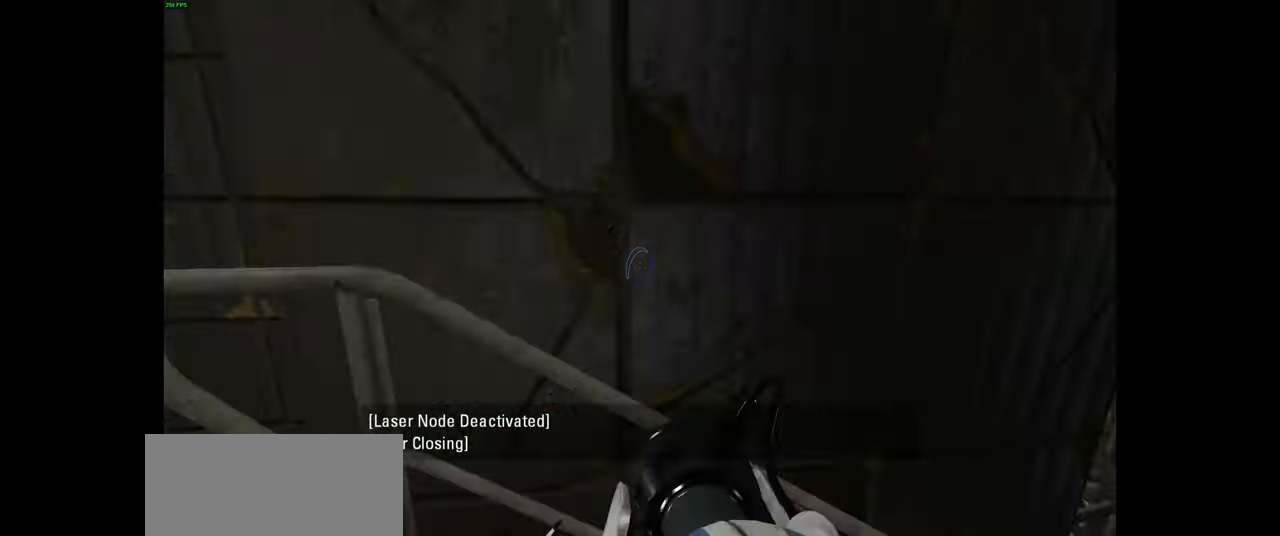
{"keys": ["w"], "mouse": [], "events": [[17, "d", "up"], [50, "w", "down"], [367, "d", "down"], [467, "d", "up"]]}
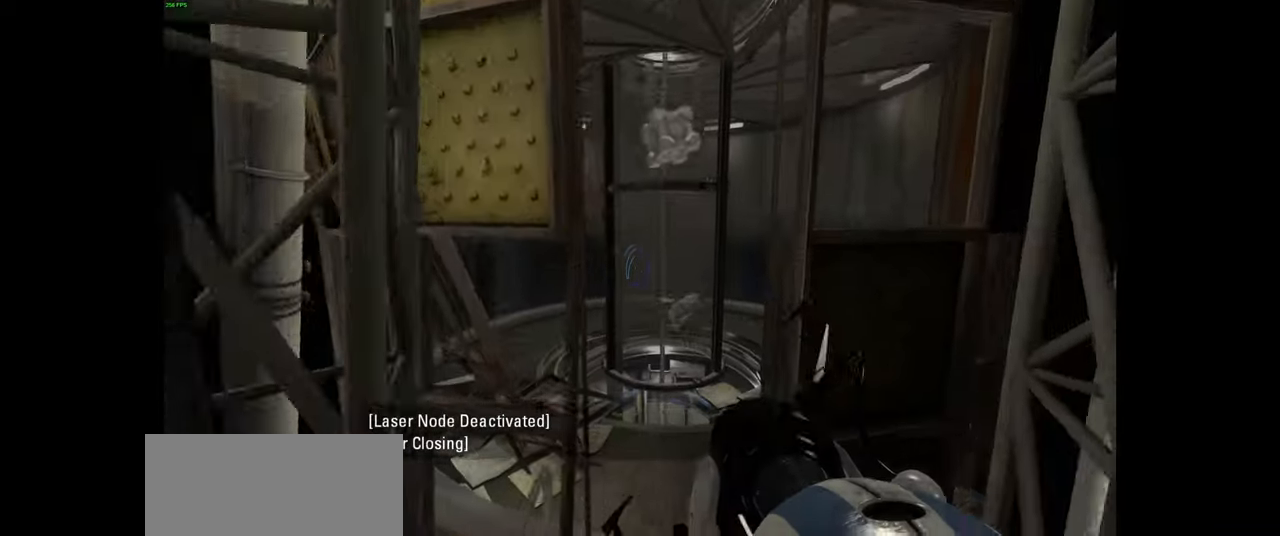
{"keys": ["w"], "mouse": [], "events": []}
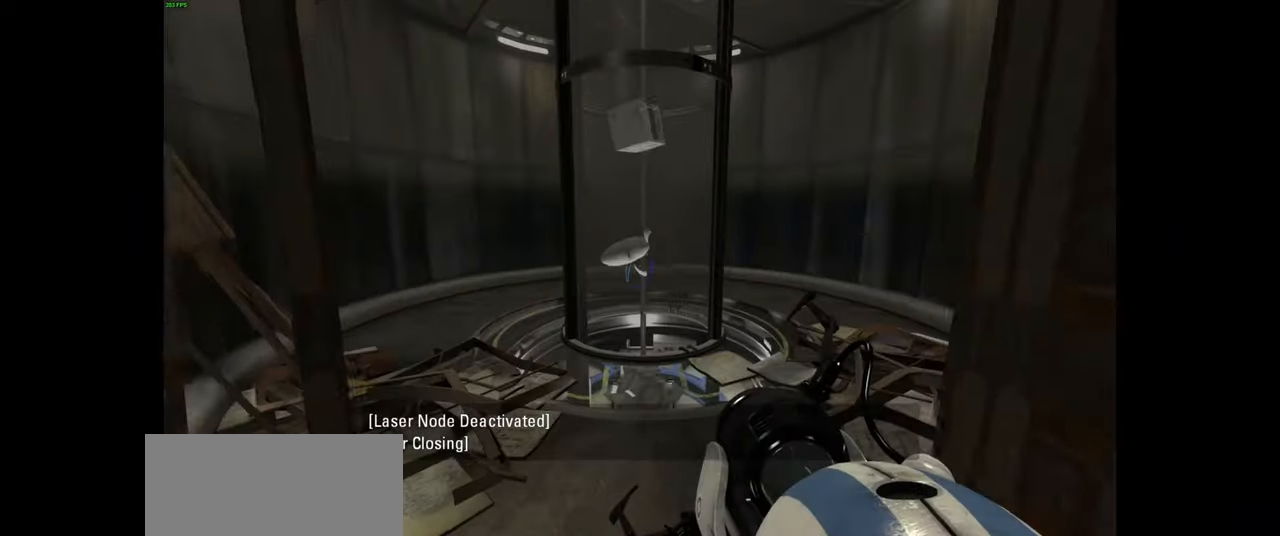
{"keys": ["w"], "mouse": [], "events": [[200, "d", "down"], [283, "d", "up"]]}
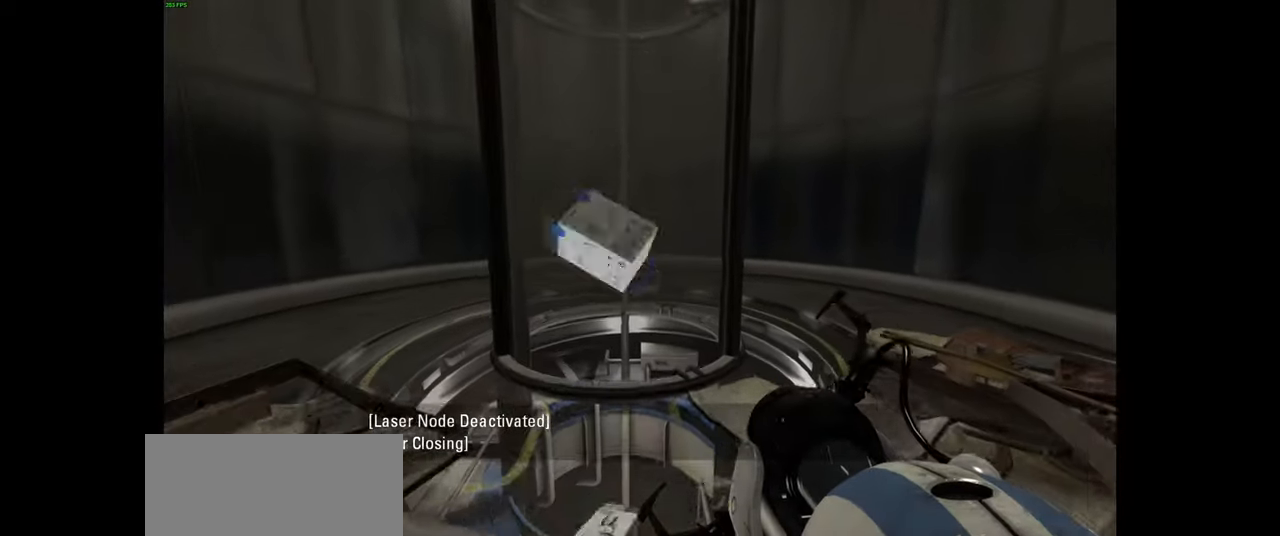
{"keys": [], "mouse": [], "events": [[283, "w", "up"]]}
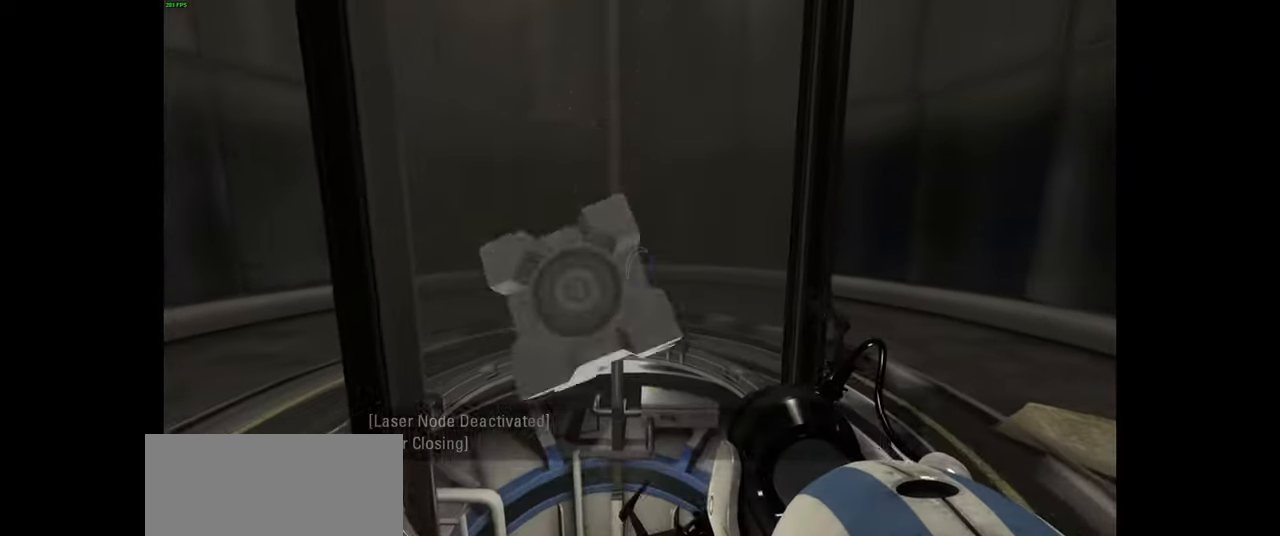
{"keys": [], "mouse": [], "events": [[233, "d", "down"], [300, "d", "up"]]}
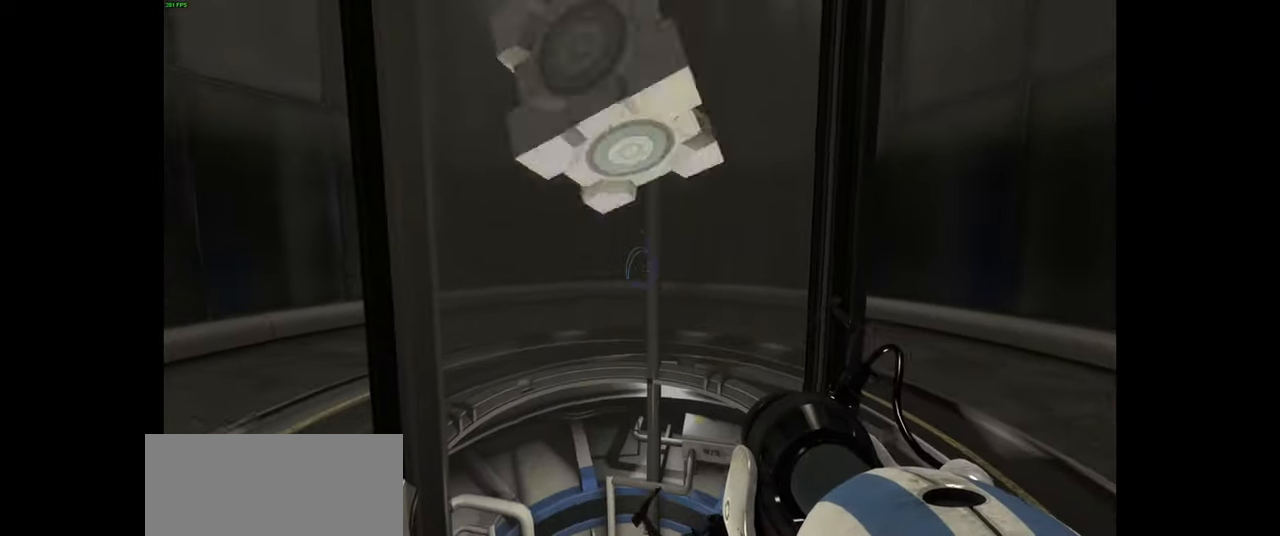
{"keys": [], "mouse": [], "events": [[83, "d", "down"], [183, "d", "up"]]}
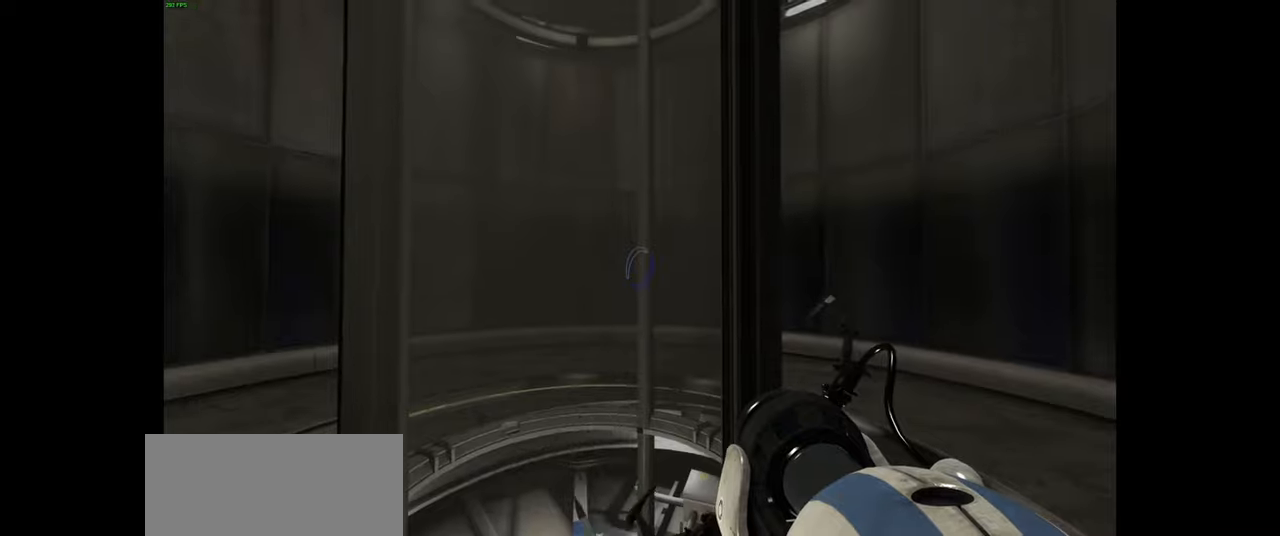
{"keys": [], "mouse": [], "events": []}
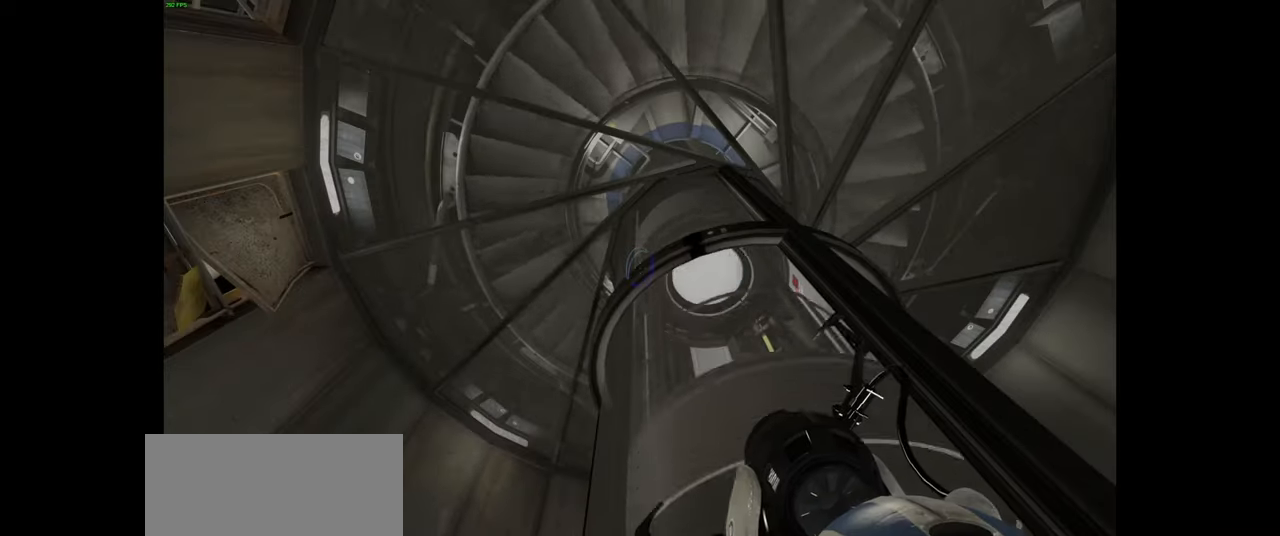
{"keys": [], "mouse": [], "events": []}
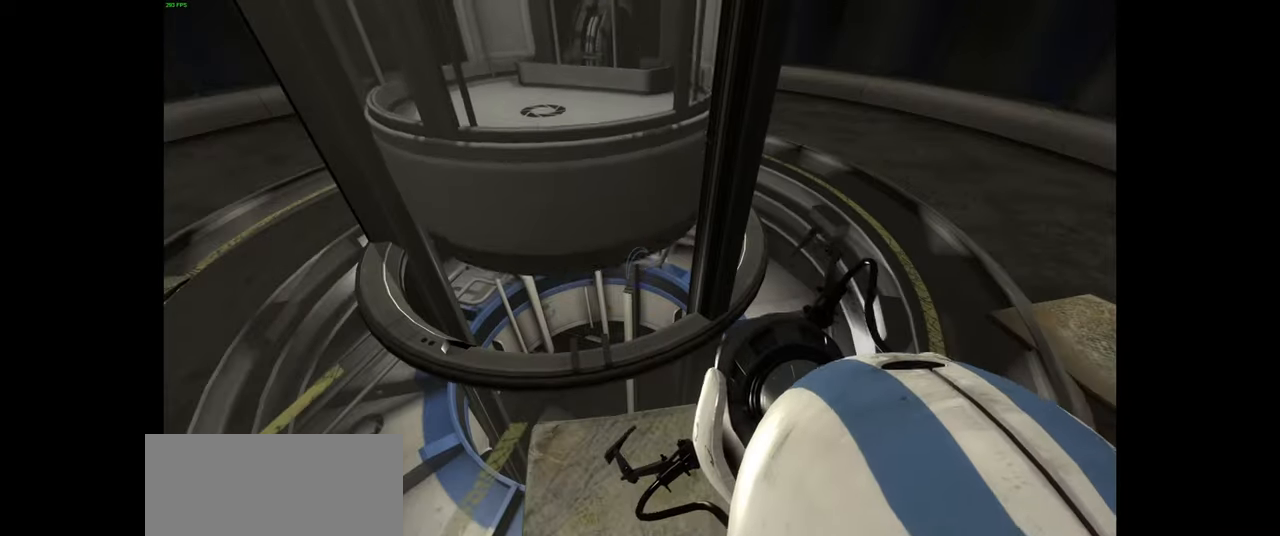
{"keys": [], "mouse": [], "events": []}
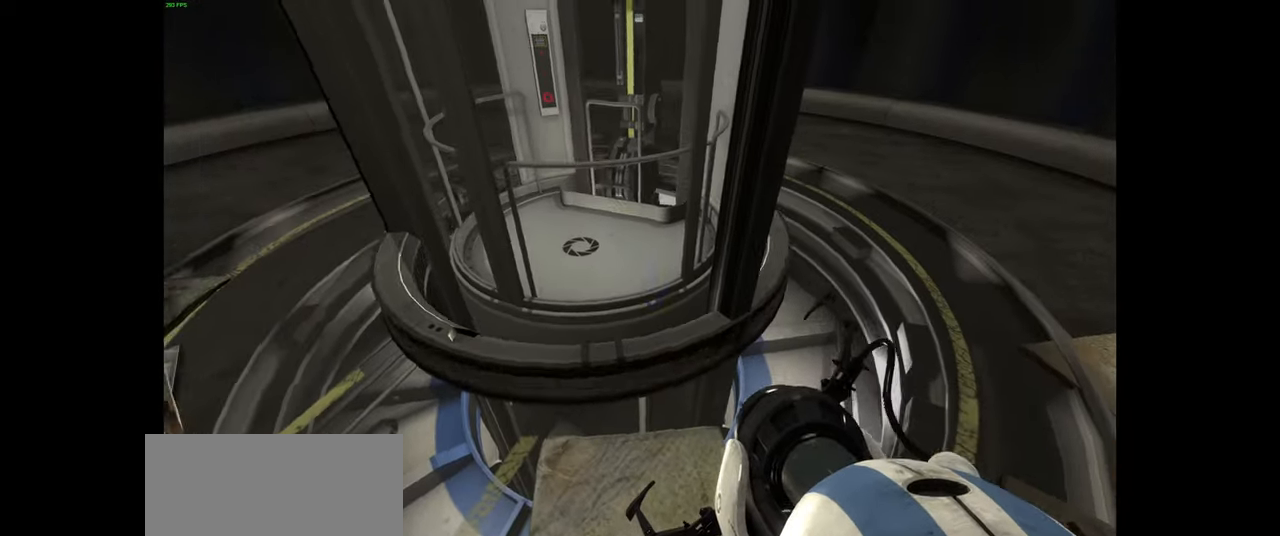
{"keys": [], "mouse": [], "events": []}